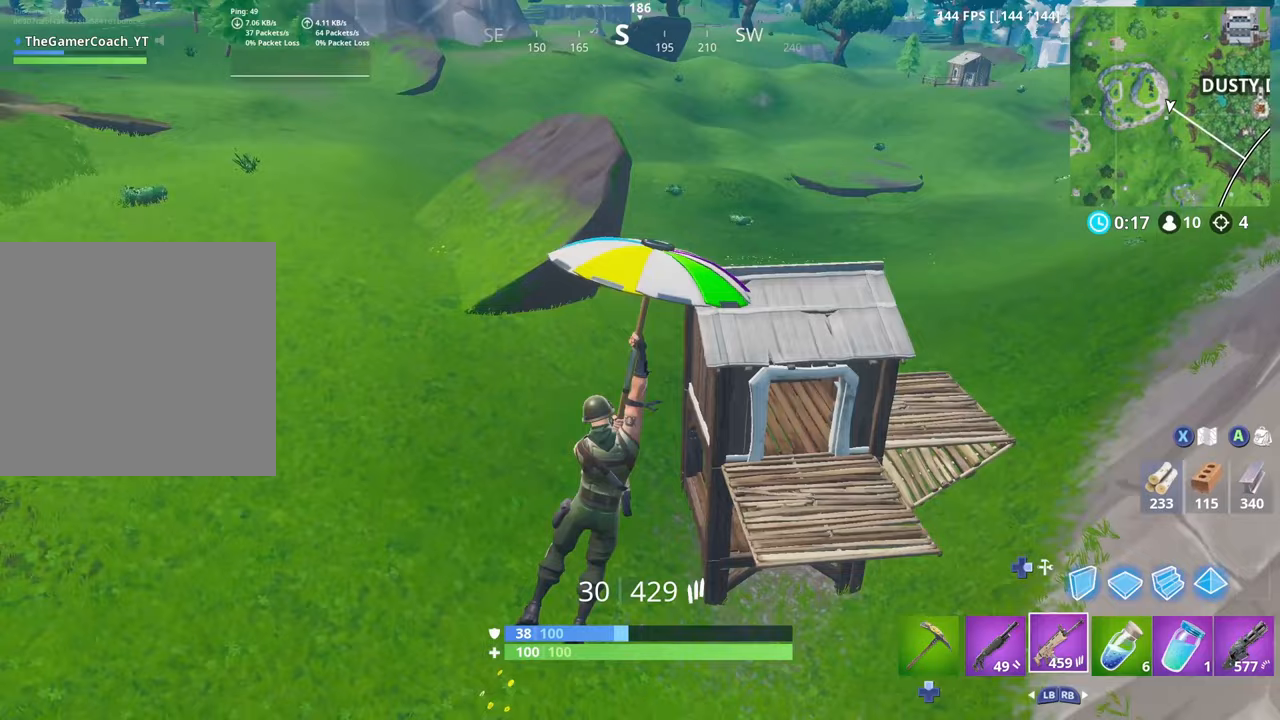
Gameplay with a controller (Xbox layout); each line is a JSON object with the inputs held at the frame after it. "events" lists button and stick changes between this image and that frame as [ms after this image, input, new state], when the widget could be followed in between.
{"buttons": [], "left_stick": "up-right", "right_stick": "center", "events": [[283, "right_stick", "left"], [417, "right_stick", "center"]]}
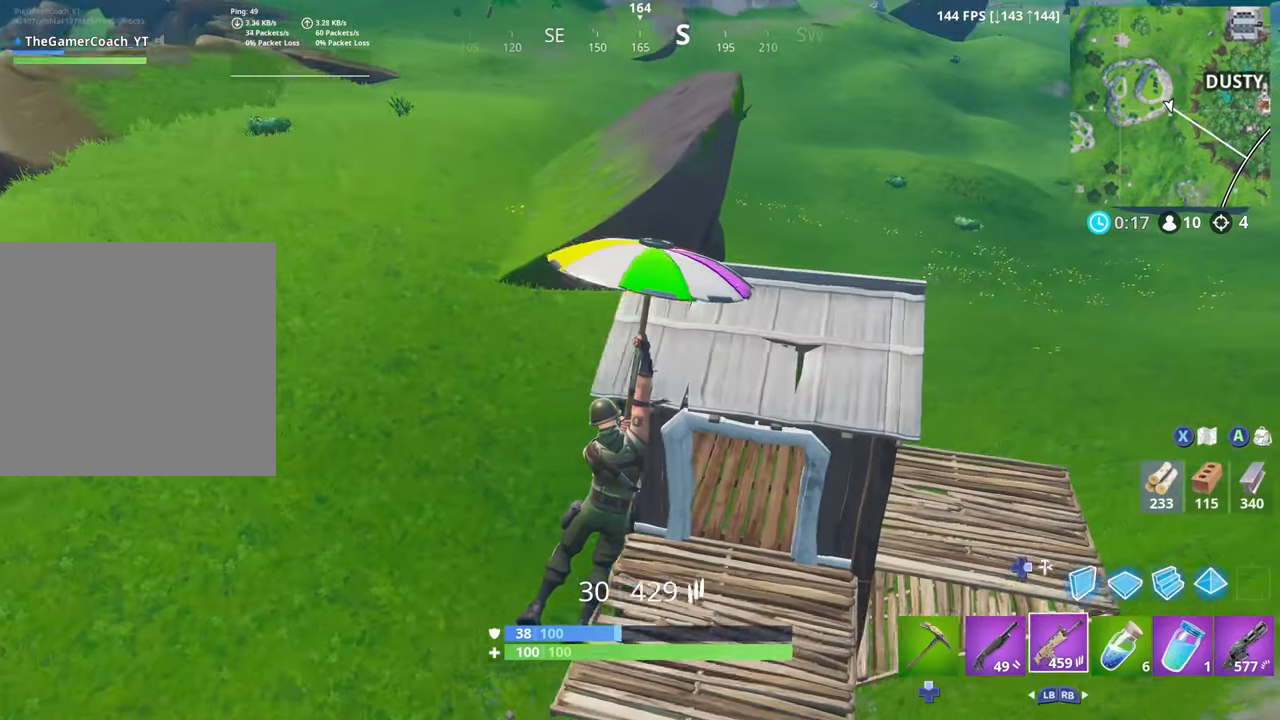
{"buttons": [], "left_stick": "up-left", "right_stick": "left", "events": [[50, "R1", "down"], [100, "right_stick", "left"], [117, "R1", "up"], [200, "R1", "down"], [267, "R1", "up"], [283, "right_stick", "center"], [367, "right_stick", "left"], [400, "left_stick", "up-left"]]}
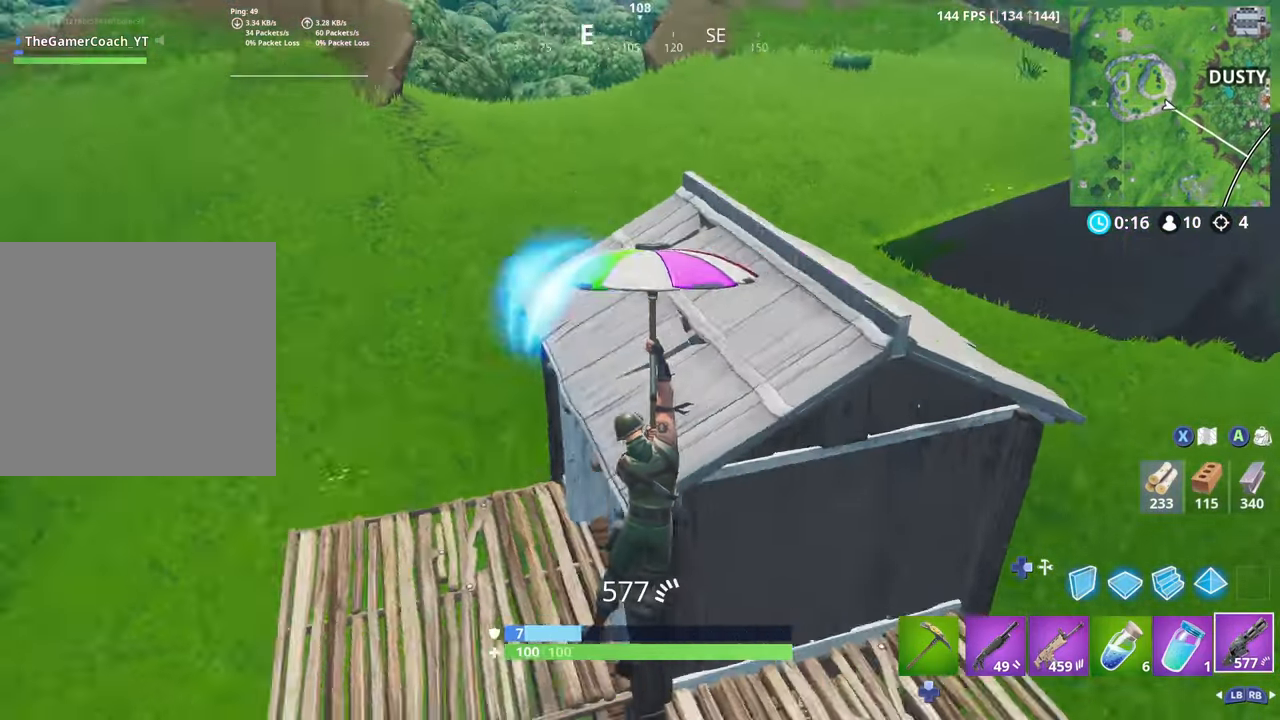
{"buttons": [], "left_stick": "up-left", "right_stick": "up-left", "events": [[17, "left_stick", "up"], [50, "right_stick", "center"], [117, "right_stick", "left"], [183, "left_stick", "up-left"], [233, "right_stick", "up-left"]]}
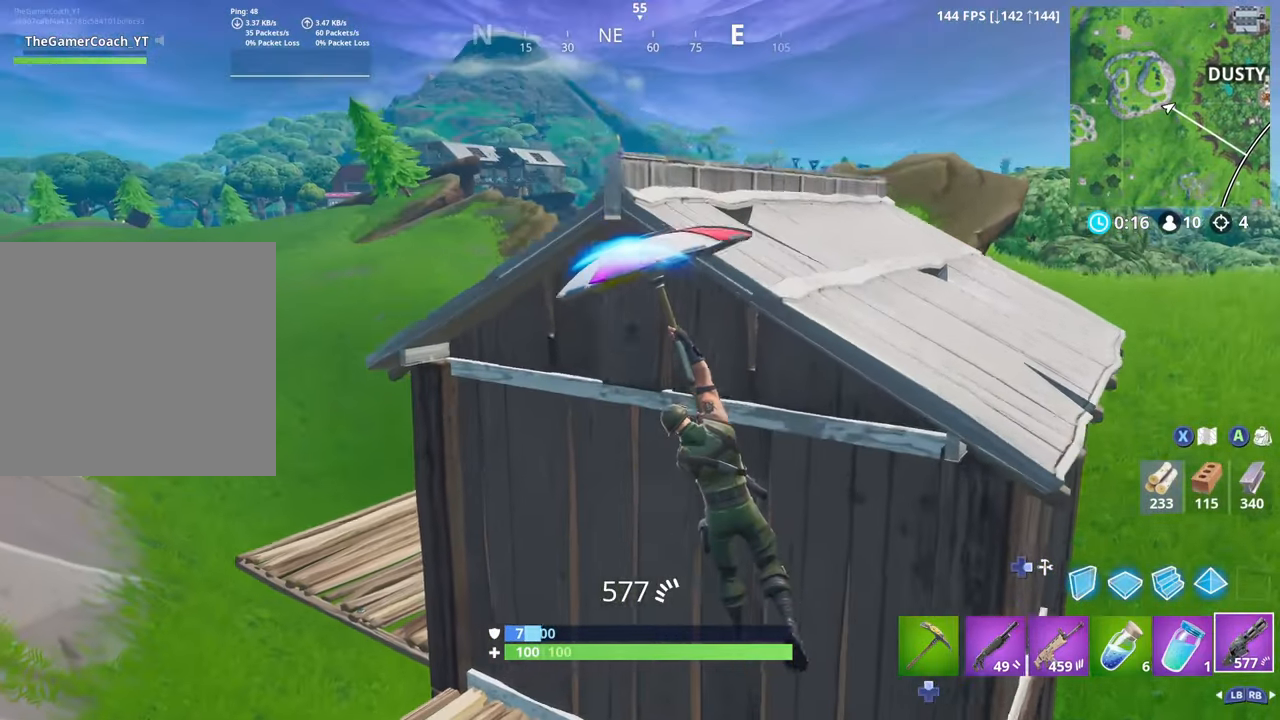
{"buttons": ["R2"], "left_stick": "down-right", "right_stick": "center", "events": [[17, "right_stick", "center"], [117, "left_stick", "left"], [267, "left_stick", "down-right"], [317, "R2", "down"], [433, "R2", "up"], [483, "R2", "down"]]}
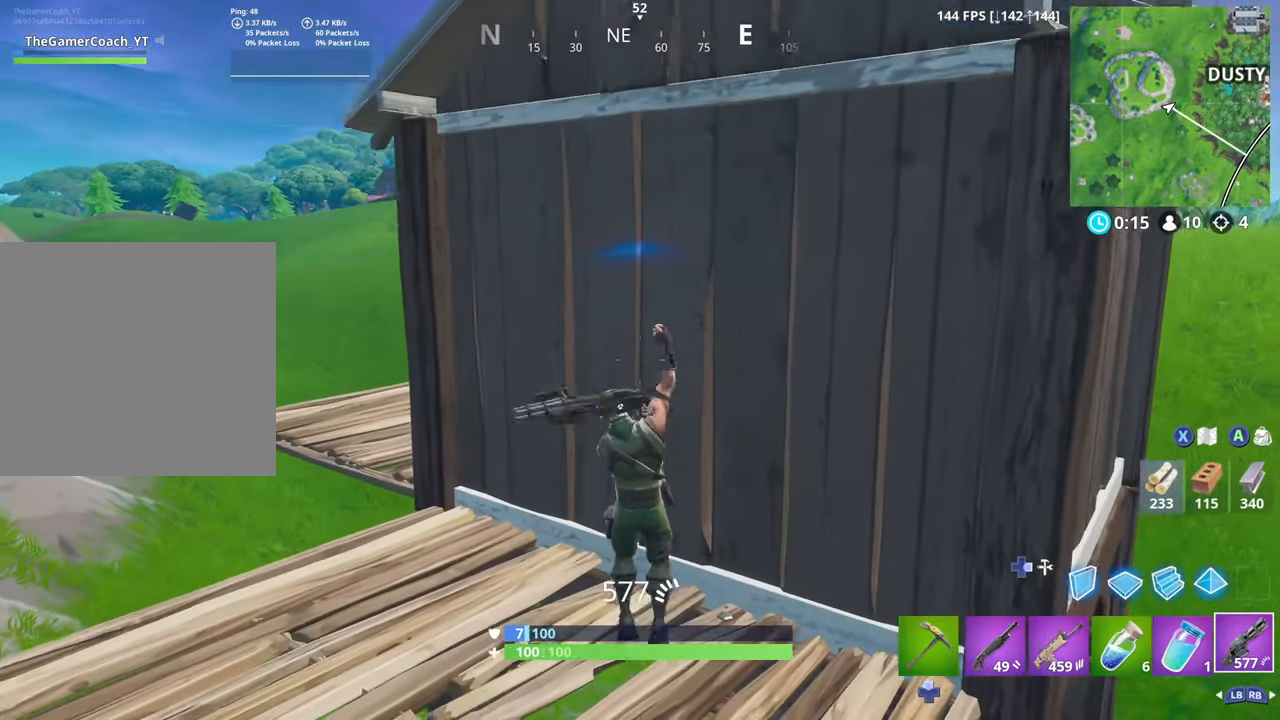
{"buttons": ["R2", "R3"], "left_stick": "right", "right_stick": "up-left", "events": [[67, "left_stick", "center"], [83, "R2", "up"], [167, "left_stick", "left"], [183, "R2", "down"], [233, "R2", "up"], [283, "L1", "down"], [283, "left_stick", "up-right"], [400, "L1", "up"], [400, "left_stick", "right"], [433, "R2", "down"], [433, "right_stick", "up-left"], [450, "R3", "down"]]}
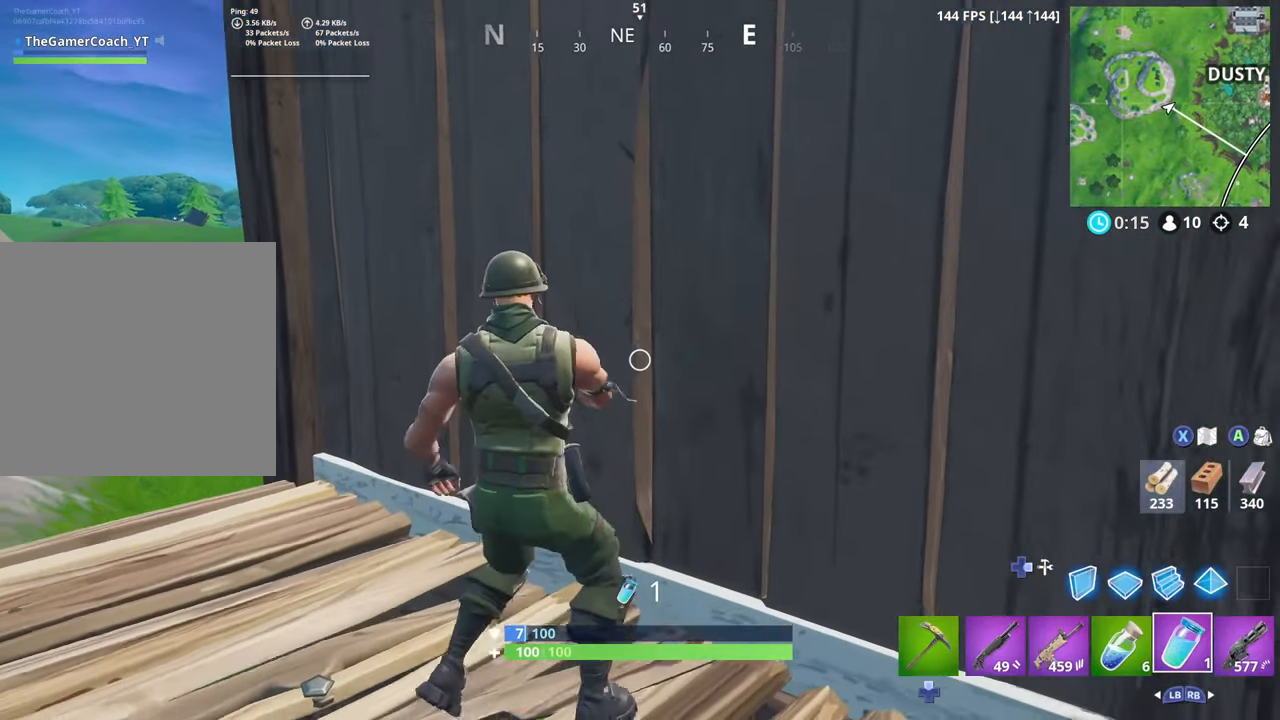
{"buttons": ["R2", "R3"], "left_stick": "center", "right_stick": "up-right", "events": [[17, "left_stick", "center"], [83, "right_stick", "center"], [117, "R3", "up"], [350, "right_stick", "up-right"], [417, "R3", "down"]]}
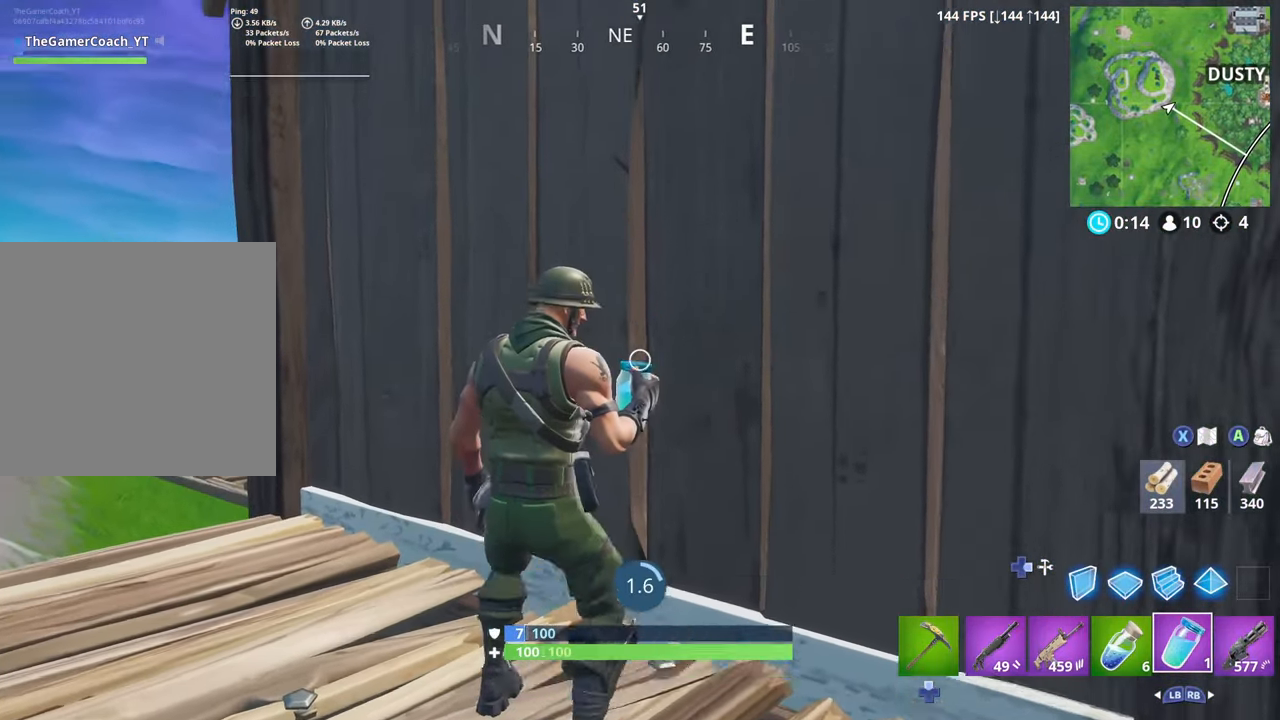
{"buttons": ["R2"], "left_stick": "center", "right_stick": "center", "events": [[67, "R3", "up"], [167, "right_stick", "center"], [267, "R3", "down"], [383, "R3", "up"]]}
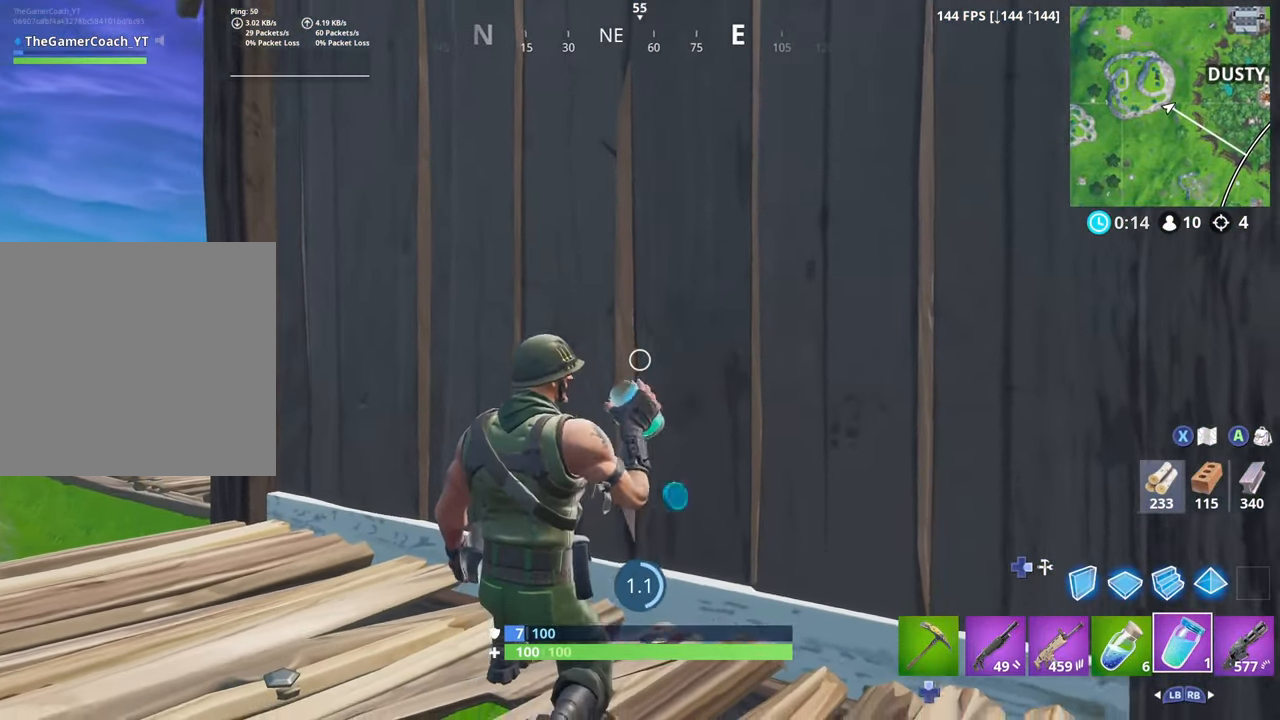
{"buttons": ["R2"], "left_stick": "center", "right_stick": "center", "events": [[67, "R3", "down"], [133, "R3", "up"], [233, "R3", "down"], [300, "R3", "up"], [367, "R3", "down"], [450, "R3", "up"]]}
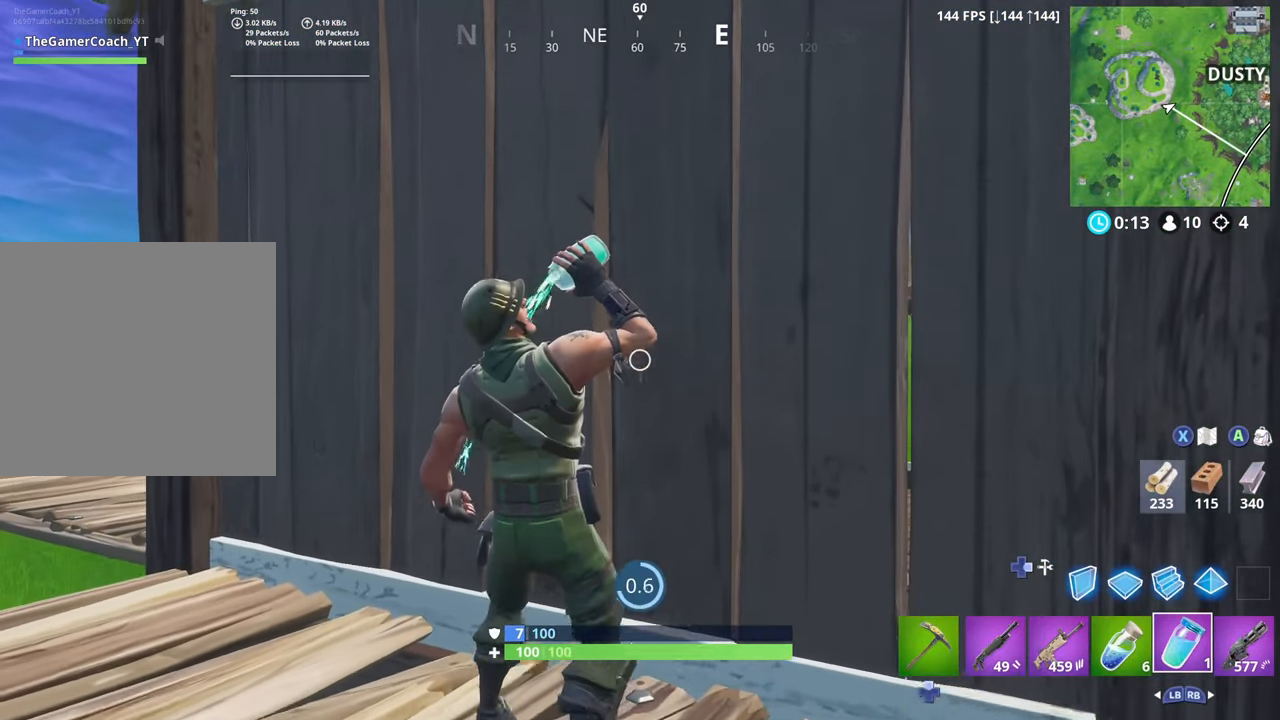
{"buttons": ["R2"], "left_stick": "center", "right_stick": "center", "events": []}
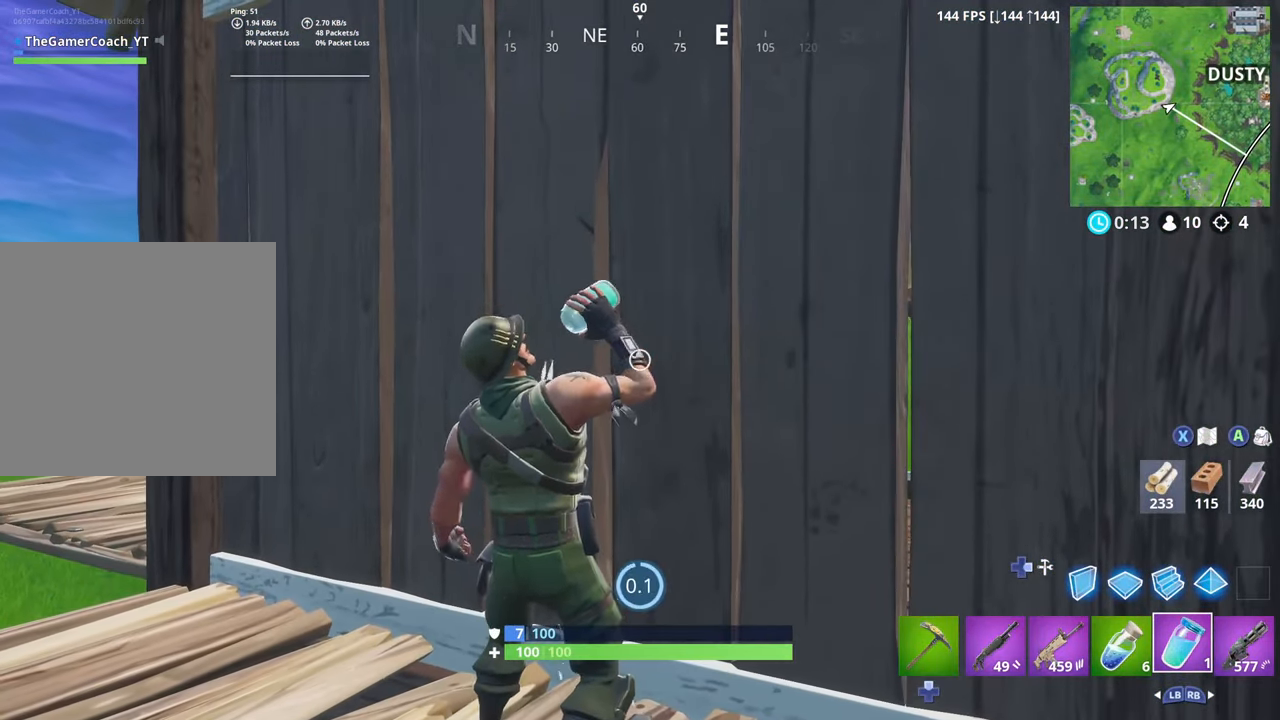
{"buttons": [], "left_stick": "center", "right_stick": "center", "events": [[167, "R2", "up"], [233, "L1", "down"], [333, "L1", "up"], [367, "R2", "down"], [467, "R2", "up"]]}
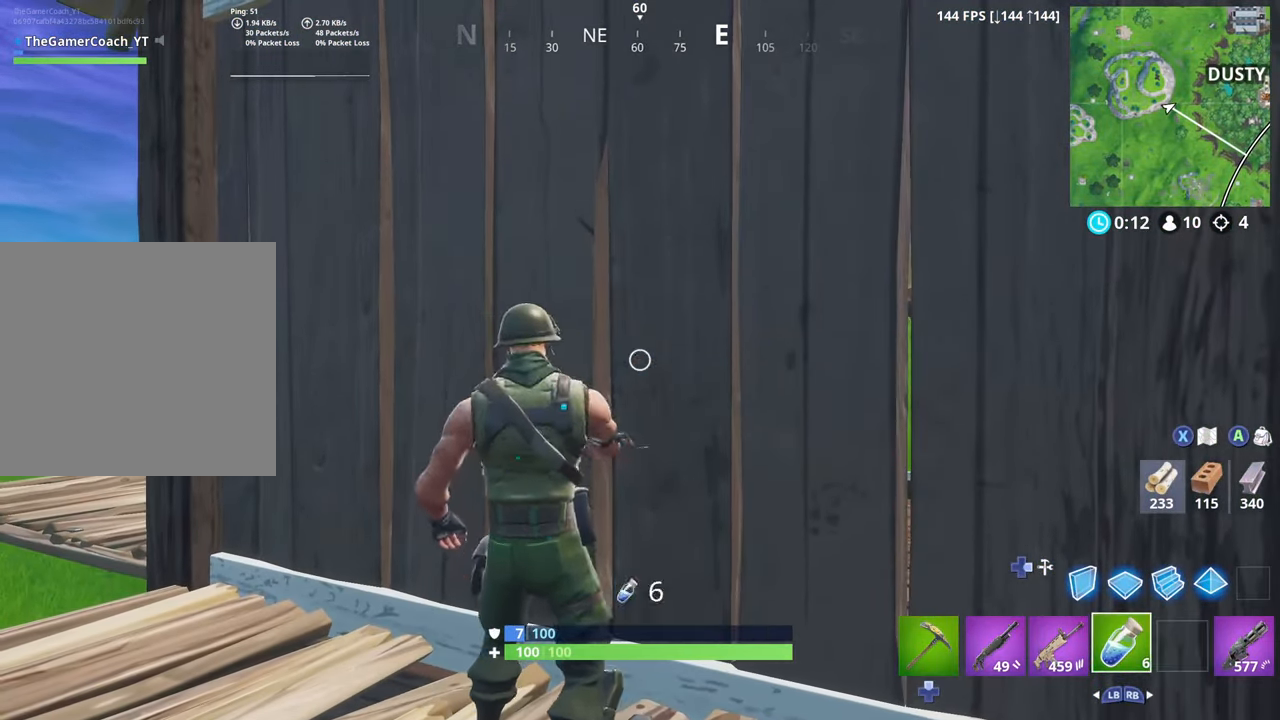
{"buttons": ["R2", "R3"], "left_stick": "center", "right_stick": "center", "events": [[17, "R2", "down"], [150, "R3", "down"], [284, "R3", "up"], [467, "R3", "down"]]}
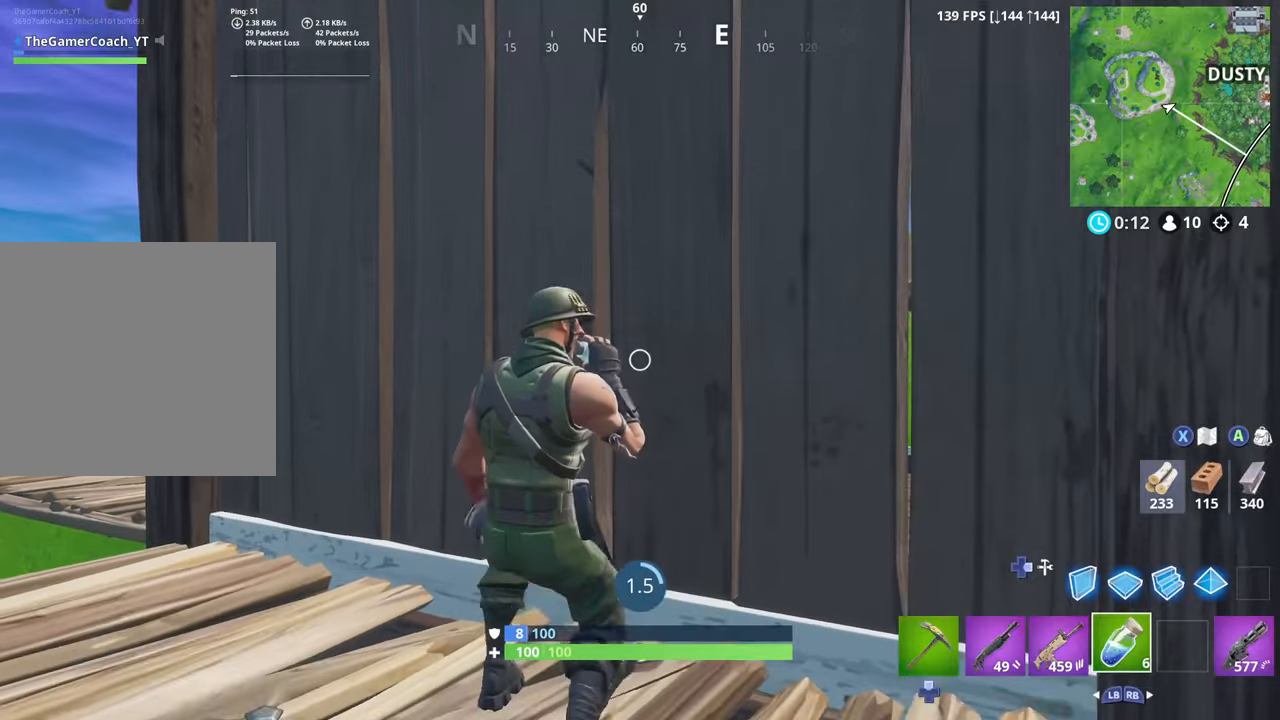
{"buttons": ["R2"], "left_stick": "center", "right_stick": "left", "events": [[117, "R3", "up"], [350, "R3", "down"], [350, "right_stick", "left"], [450, "R3", "up"]]}
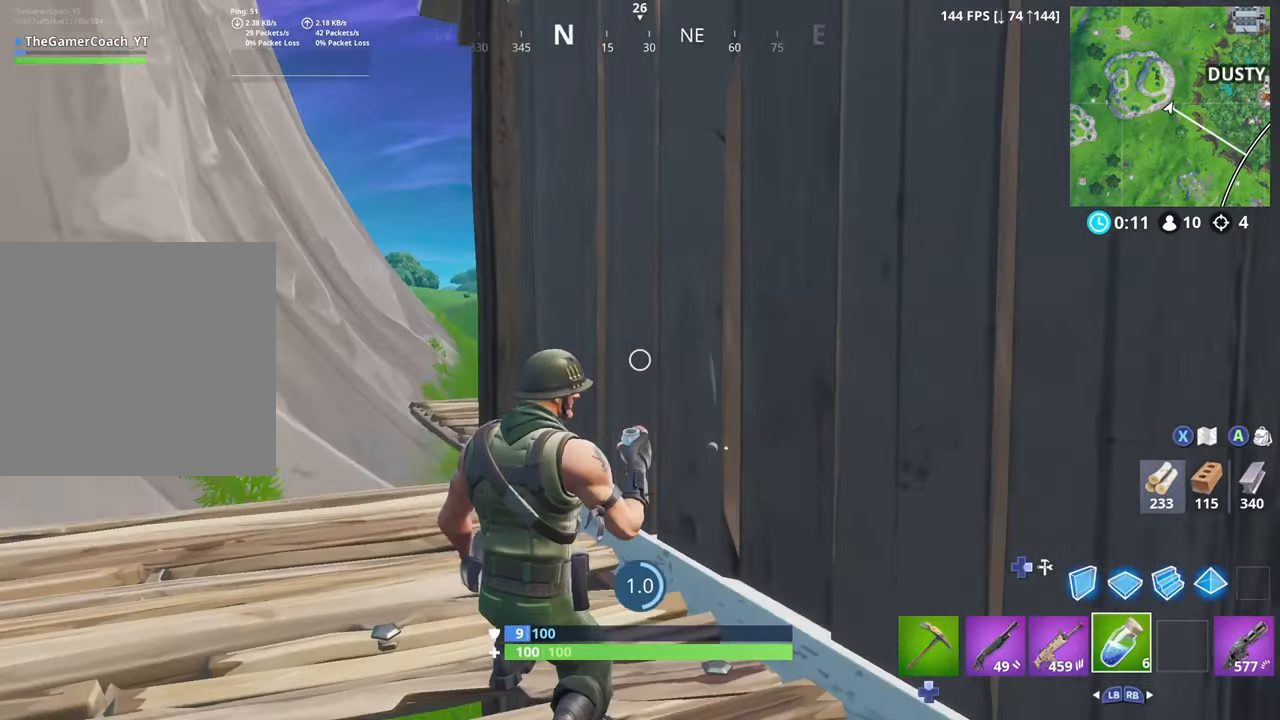
{"buttons": ["R2", "R3"], "left_stick": "center", "right_stick": "right", "events": [[34, "right_stick", "center"], [134, "R3", "down"], [200, "R3", "up"], [334, "right_stick", "right"], [417, "R3", "down"]]}
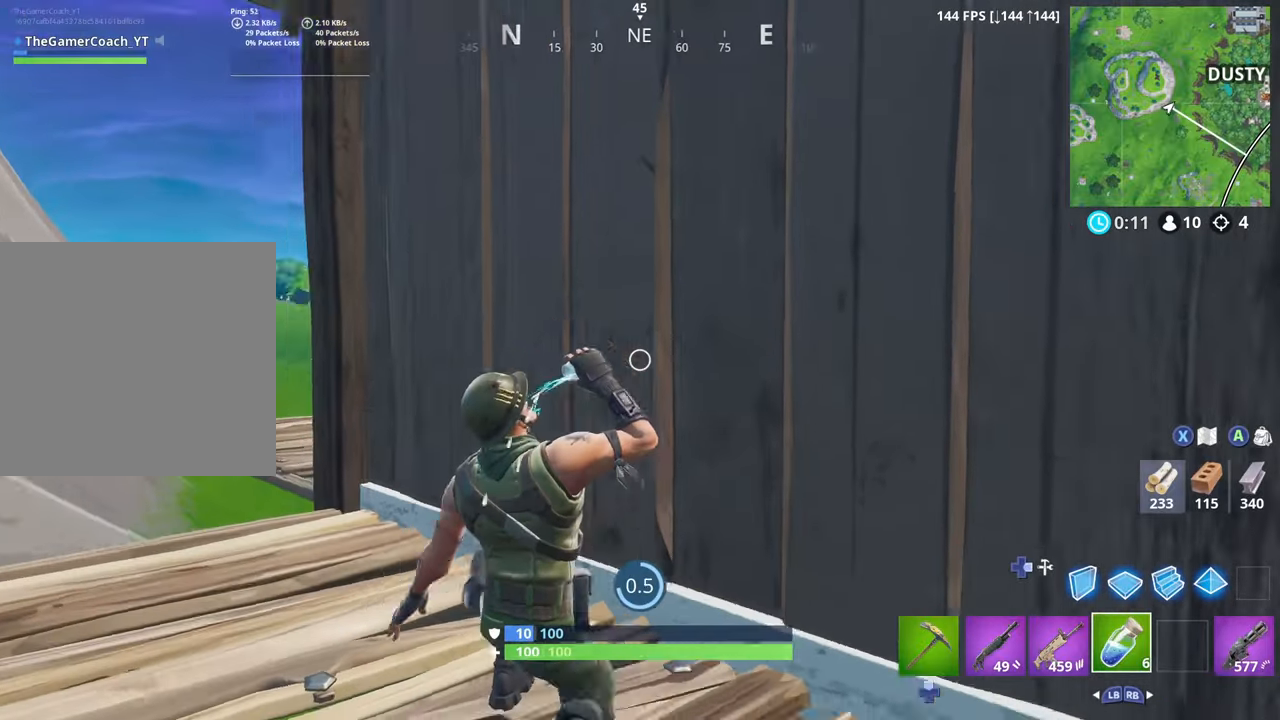
{"buttons": ["R2"], "left_stick": "center", "right_stick": "left", "events": [[34, "right_stick", "up-right"], [150, "R3", "up"], [150, "right_stick", "center"], [217, "R3", "down"], [284, "R3", "up"], [484, "right_stick", "left"]]}
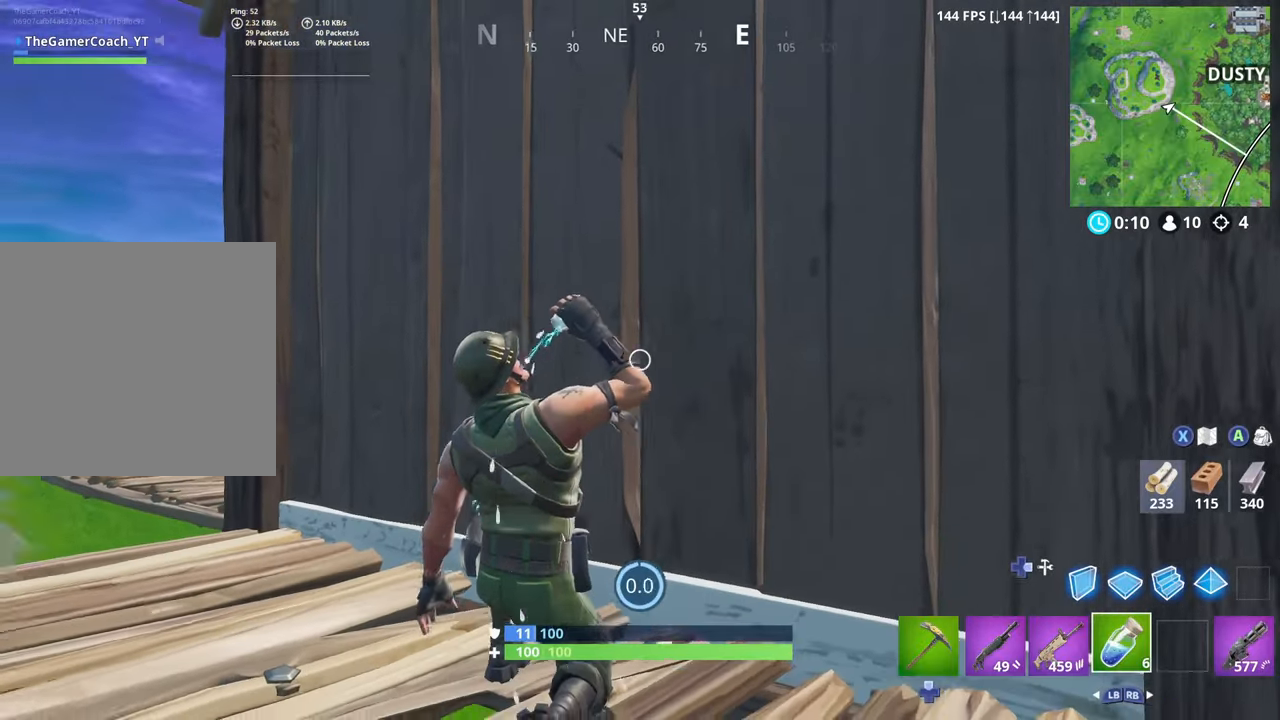
{"buttons": ["L2"], "left_stick": "up-left", "right_stick": "center", "events": [[17, "R3", "down"], [17, "right_stick", "down-left"], [117, "left_stick", "left"], [150, "L3", "down"], [150, "R2", "up"], [150, "R3", "up"], [250, "right_stick", "down"], [334, "DPAD_RIGHT", "down"], [367, "L3", "up"], [434, "DPAD_RIGHT", "up"], [434, "right_stick", "center"], [450, "L2", "down"], [467, "left_stick", "up-left"]]}
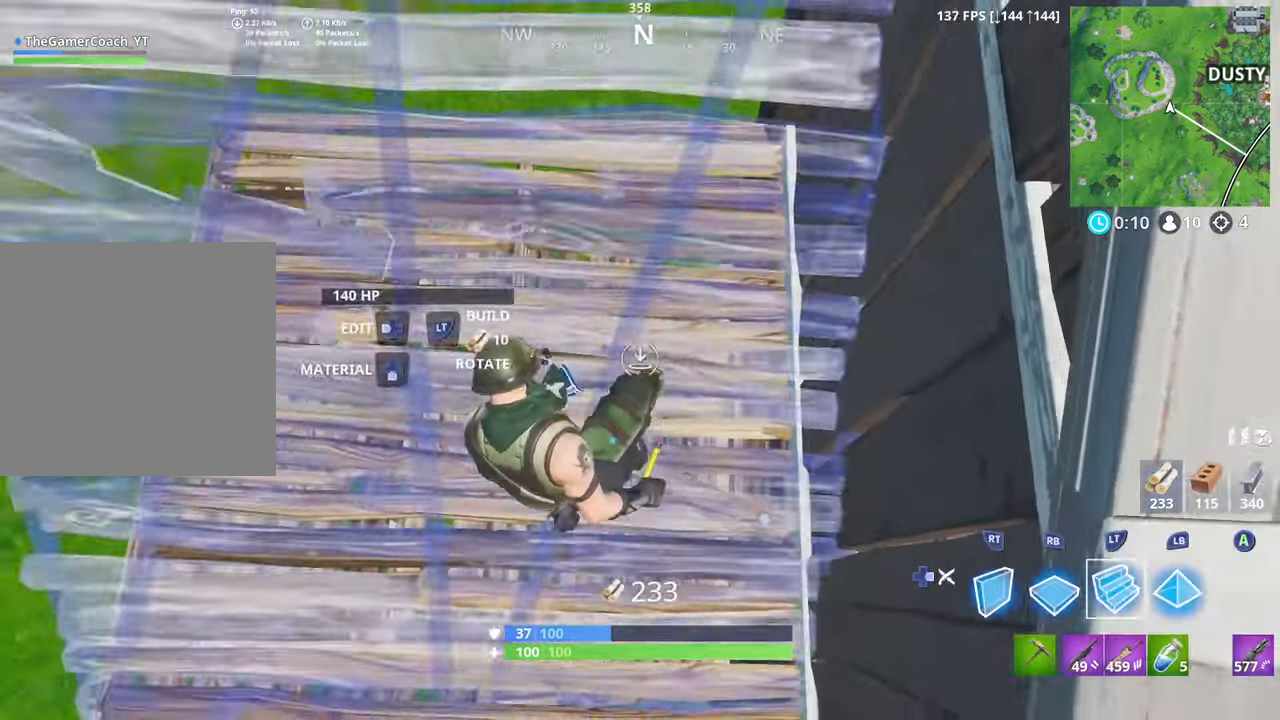
{"buttons": [], "left_stick": "up-left", "right_stick": "right", "events": [[34, "DPAD_RIGHT", "down"], [84, "L2", "up"], [100, "right_stick", "up-right"], [150, "DPAD_RIGHT", "up"], [167, "L1", "down"], [267, "L1", "up"], [334, "right_stick", "center"], [467, "right_stick", "right"]]}
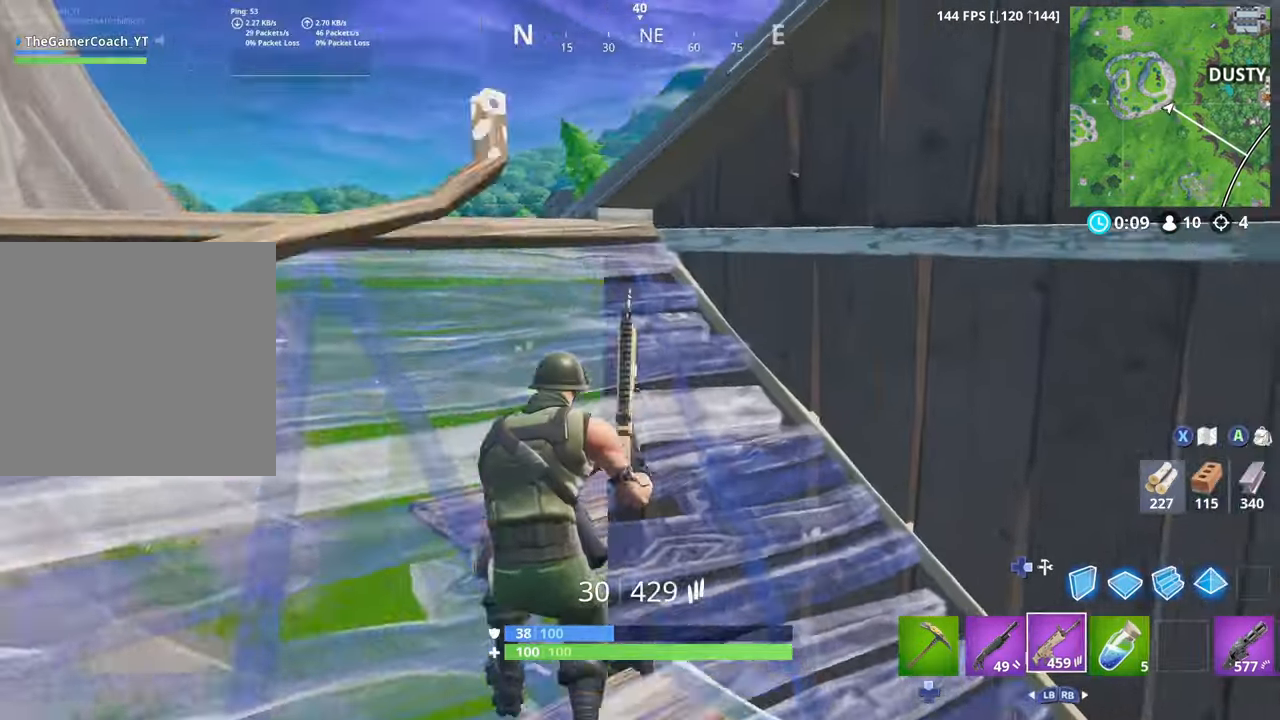
{"buttons": [], "left_stick": "down", "right_stick": "center", "events": [[100, "right_stick", "down-right"], [134, "R3", "down"], [217, "left_stick", "down-left"], [250, "R3", "up"], [317, "right_stick", "center"], [417, "left_stick", "down"]]}
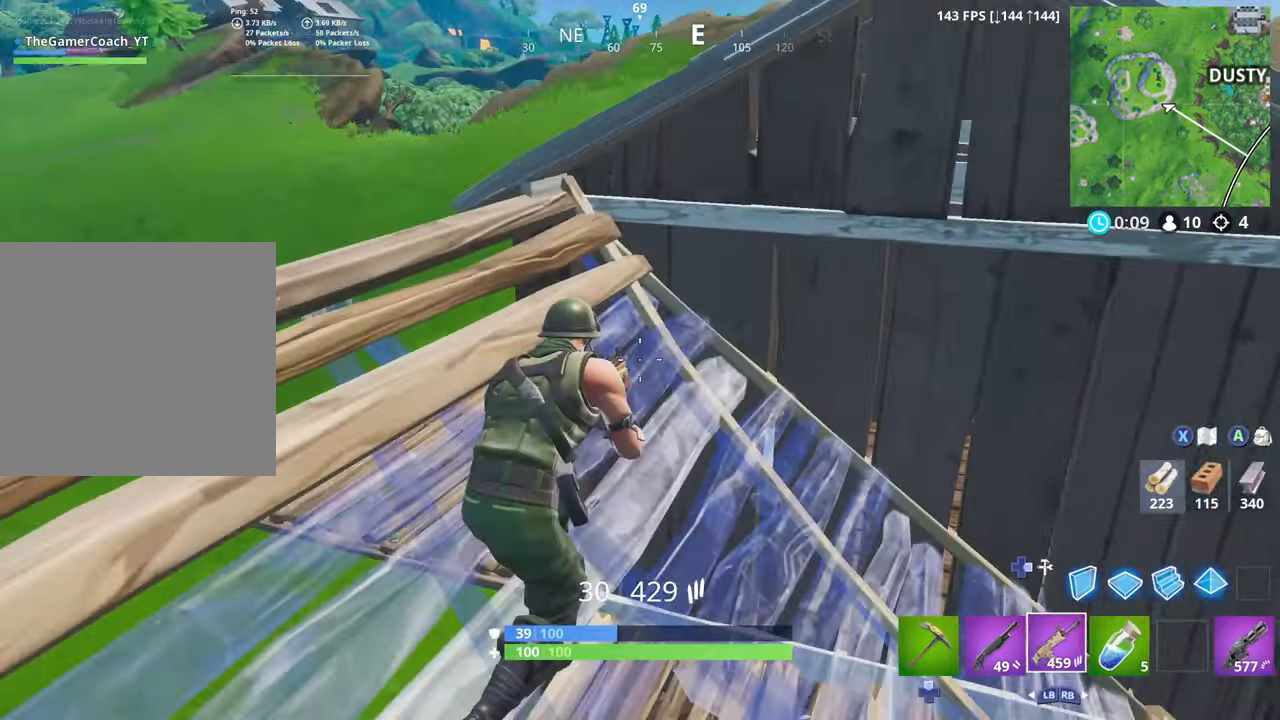
{"buttons": [], "left_stick": "down-right", "right_stick": "center", "events": [[67, "left_stick", "down-left"], [267, "left_stick", "down"], [500, "left_stick", "down-right"]]}
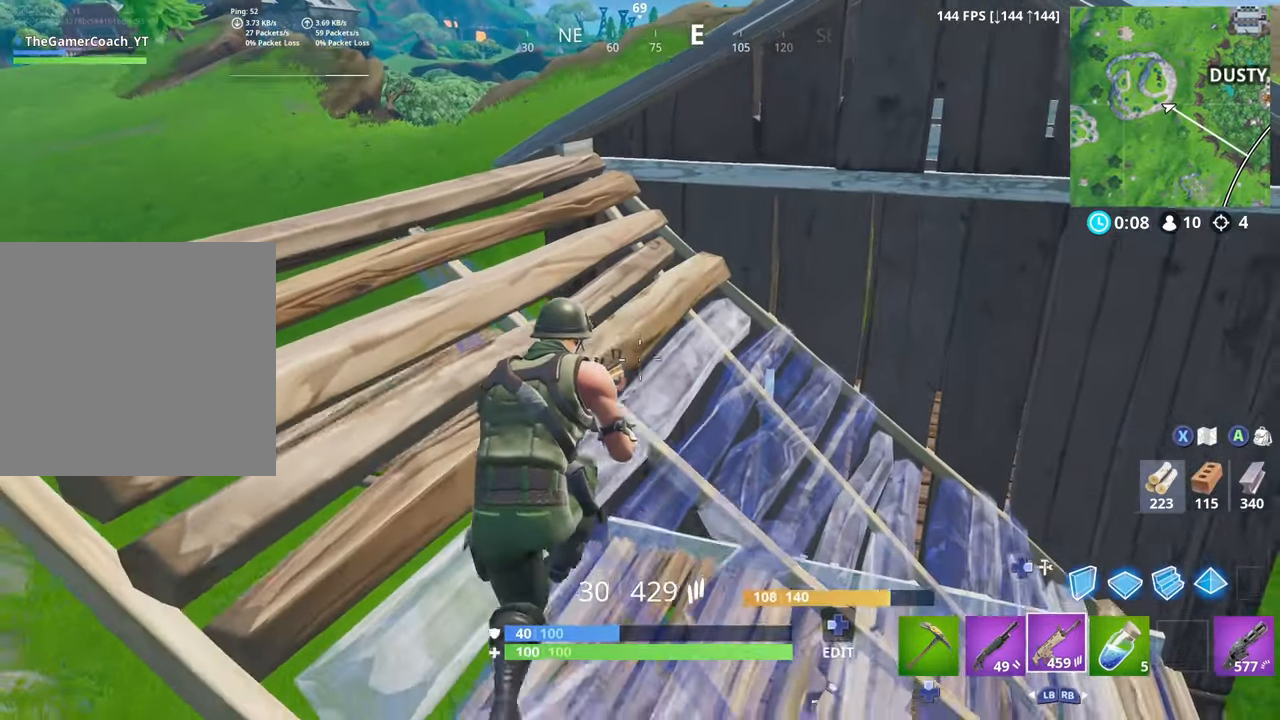
{"buttons": [], "left_stick": "left", "right_stick": "left", "events": [[167, "R3", "down"], [217, "left_stick", "up-right"], [284, "R3", "up"], [300, "left_stick", "up"], [334, "right_stick", "left"], [367, "L3", "down"], [484, "L3", "up"], [484, "left_stick", "left"]]}
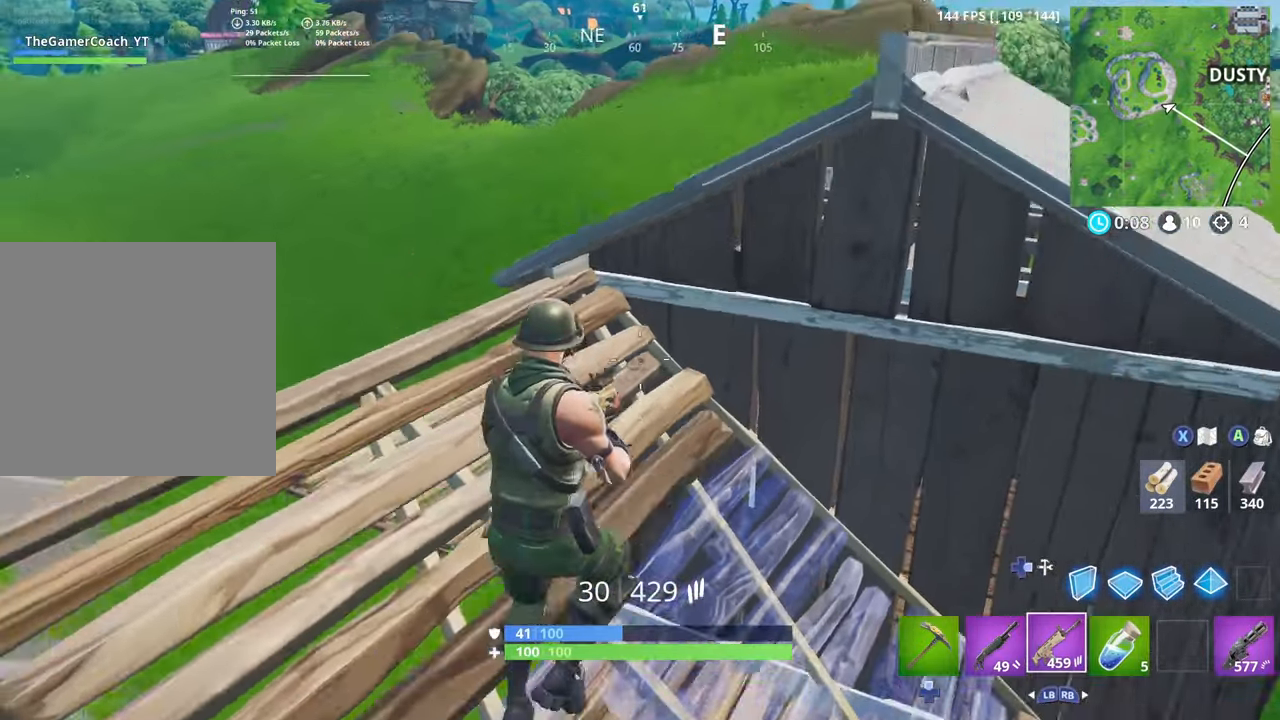
{"buttons": [], "left_stick": "down-right", "right_stick": "center", "events": [[17, "right_stick", "center"], [100, "left_stick", "down-right"]]}
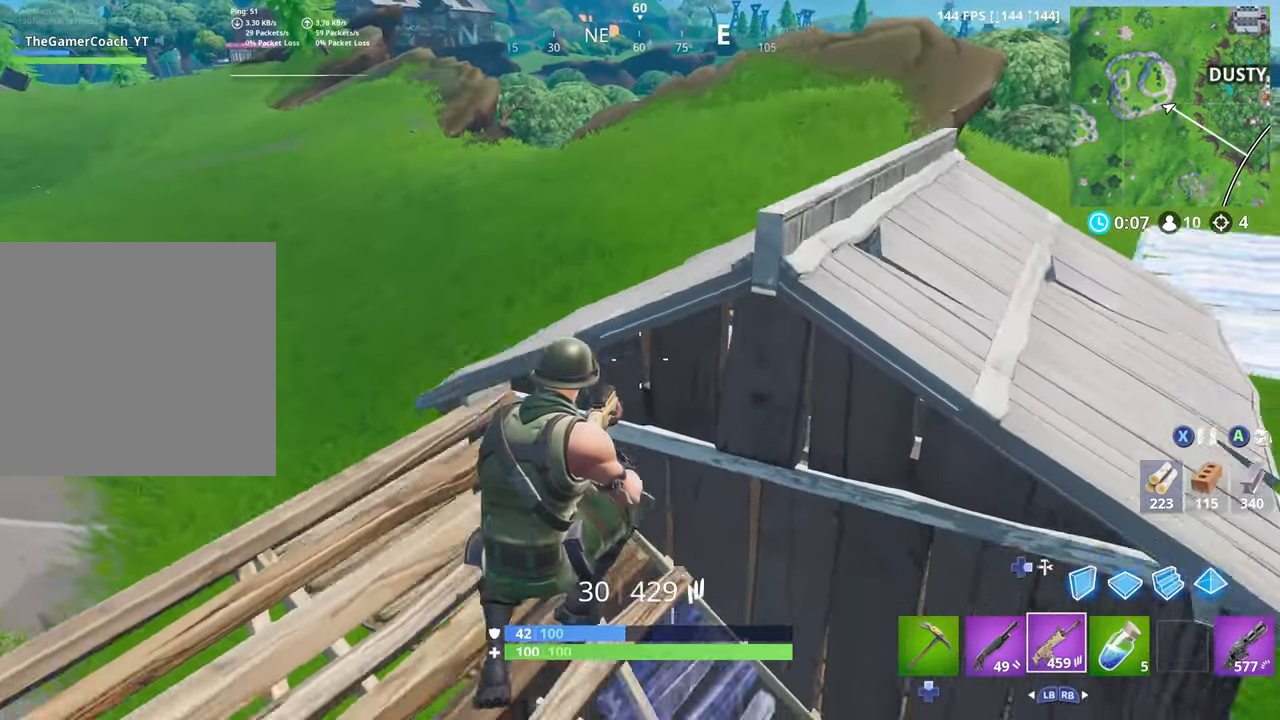
{"buttons": [], "left_stick": "left", "right_stick": "up-left", "events": [[34, "left_stick", "down"], [133, "right_stick", "right"], [233, "left_stick", "down-left"], [283, "right_stick", "center"], [416, "right_stick", "up-left"], [433, "left_stick", "left"]]}
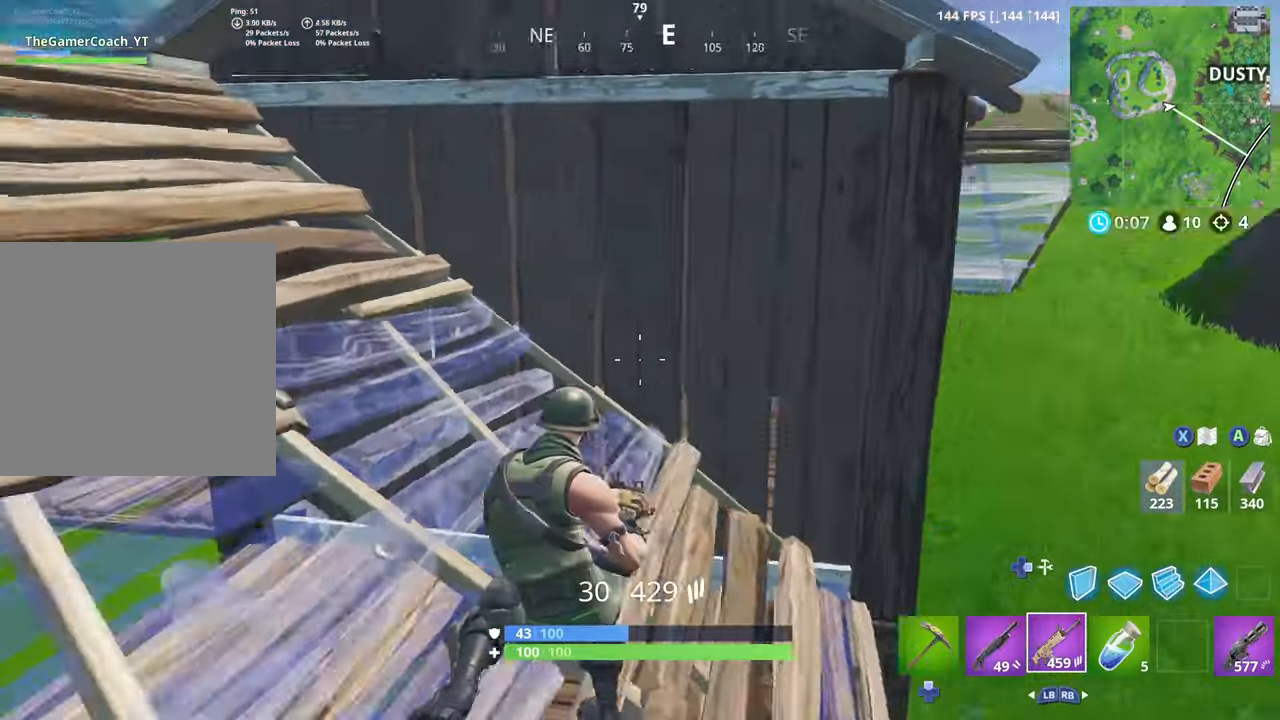
{"buttons": ["R1"], "left_stick": "left", "right_stick": "down", "events": [[66, "DPAD_RIGHT", "down"], [66, "right_stick", "up"], [83, "L3", "down"], [166, "DPAD_RIGHT", "up"], [200, "L3", "up"], [216, "right_stick", "center"], [250, "L3", "down"], [350, "right_stick", "down"], [400, "R1", "down"], [433, "L3", "up"]]}
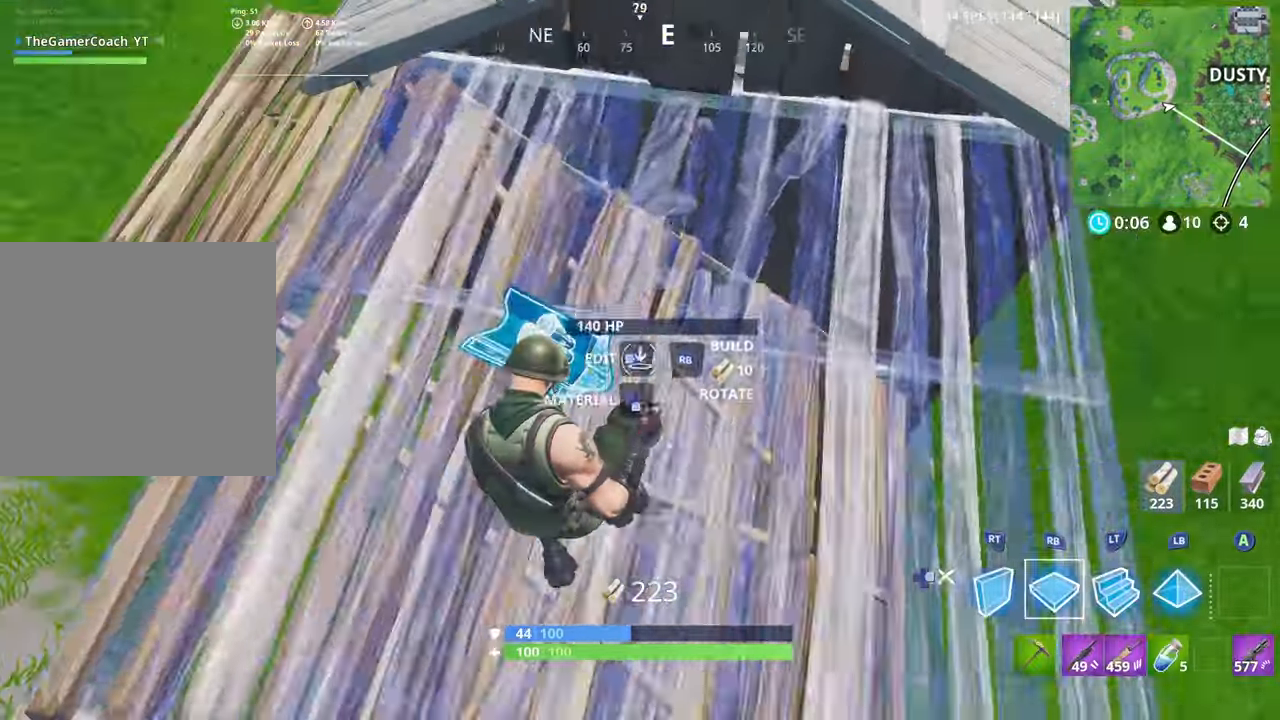
{"buttons": ["L2"], "left_stick": "up-left", "right_stick": "center", "events": [[16, "right_stick", "center"], [50, "R1", "up"], [100, "L2", "down"], [133, "left_stick", "up"], [150, "right_stick", "up-right"], [250, "right_stick", "up"], [383, "right_stick", "center"], [450, "left_stick", "up-left"]]}
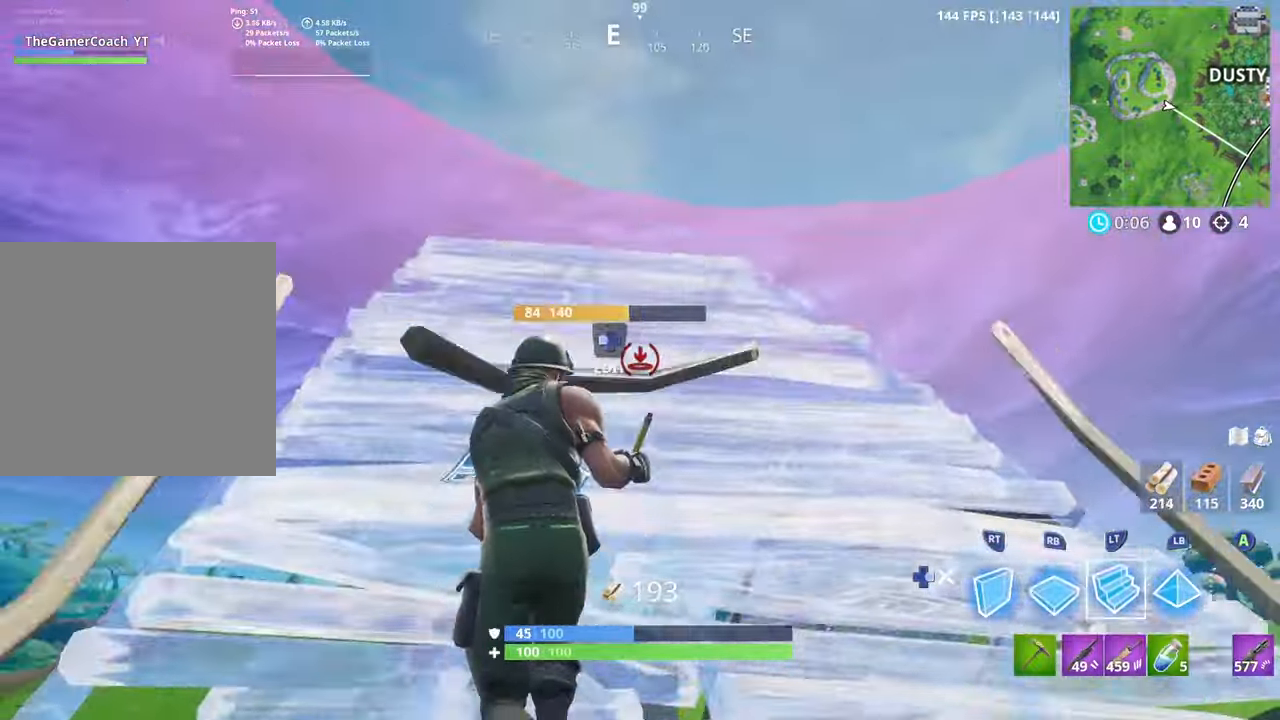
{"buttons": ["L2"], "left_stick": "left", "right_stick": "down-left", "events": [[50, "right_stick", "right"], [166, "right_stick", "center"], [333, "left_stick", "left"], [333, "right_stick", "down-left"]]}
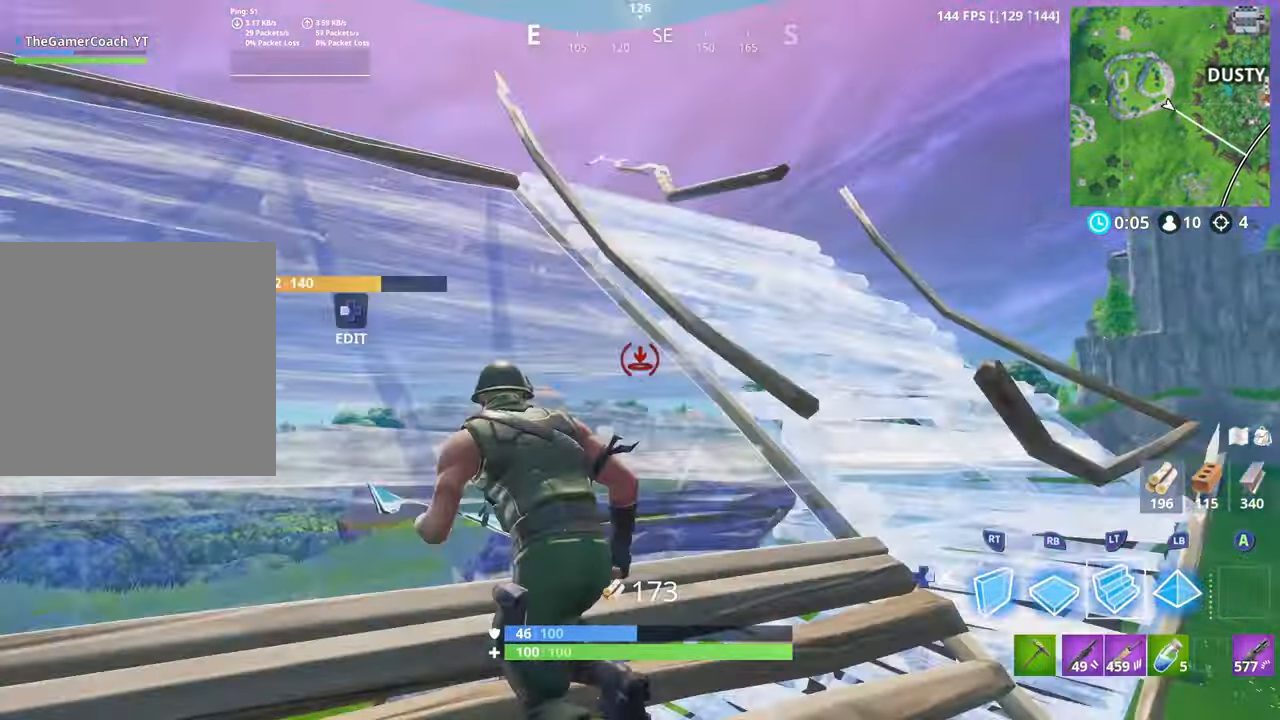
{"buttons": ["R2"], "left_stick": "up-left", "right_stick": "center", "events": [[133, "L2", "up"], [166, "right_stick", "center"], [233, "L3", "down"], [233, "R2", "down"], [383, "L3", "up"], [450, "left_stick", "up-left"]]}
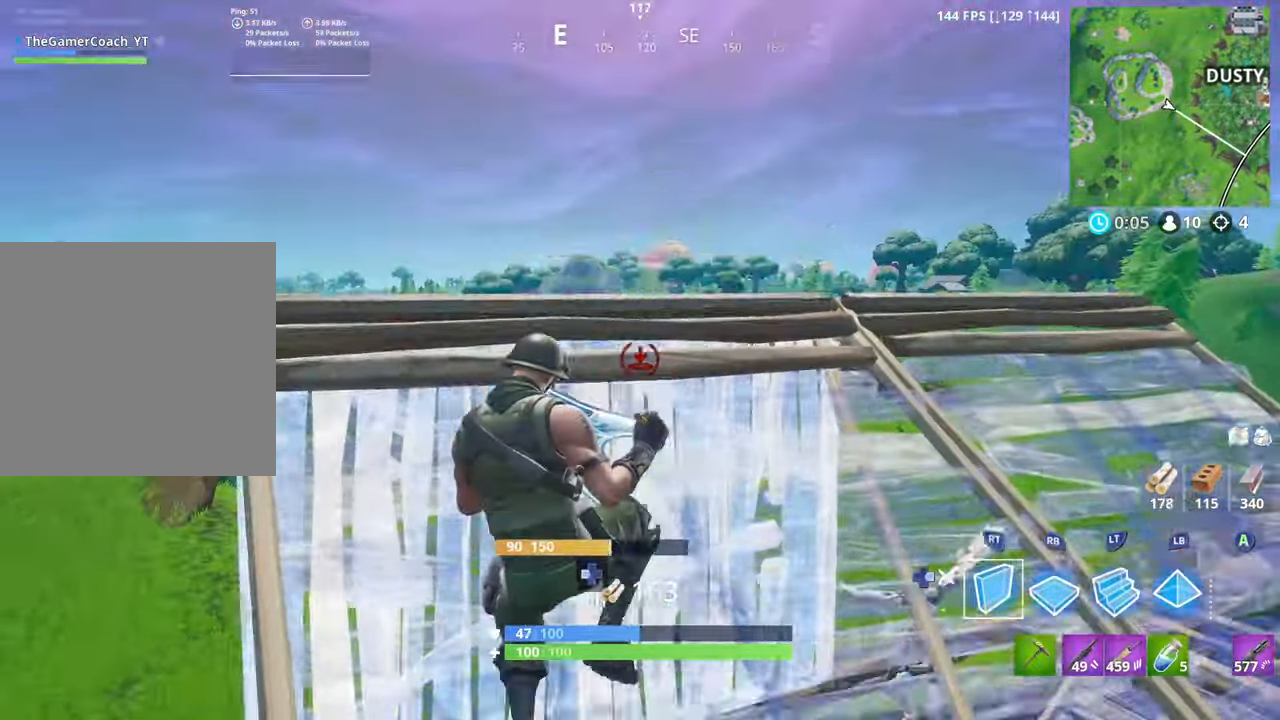
{"buttons": ["L3"], "left_stick": "up-right", "right_stick": "down", "events": [[50, "right_stick", "up"], [216, "left_stick", "up"], [316, "left_stick", "up-right"], [350, "right_stick", "right"], [450, "L3", "down"], [483, "R2", "up"], [500, "right_stick", "down"]]}
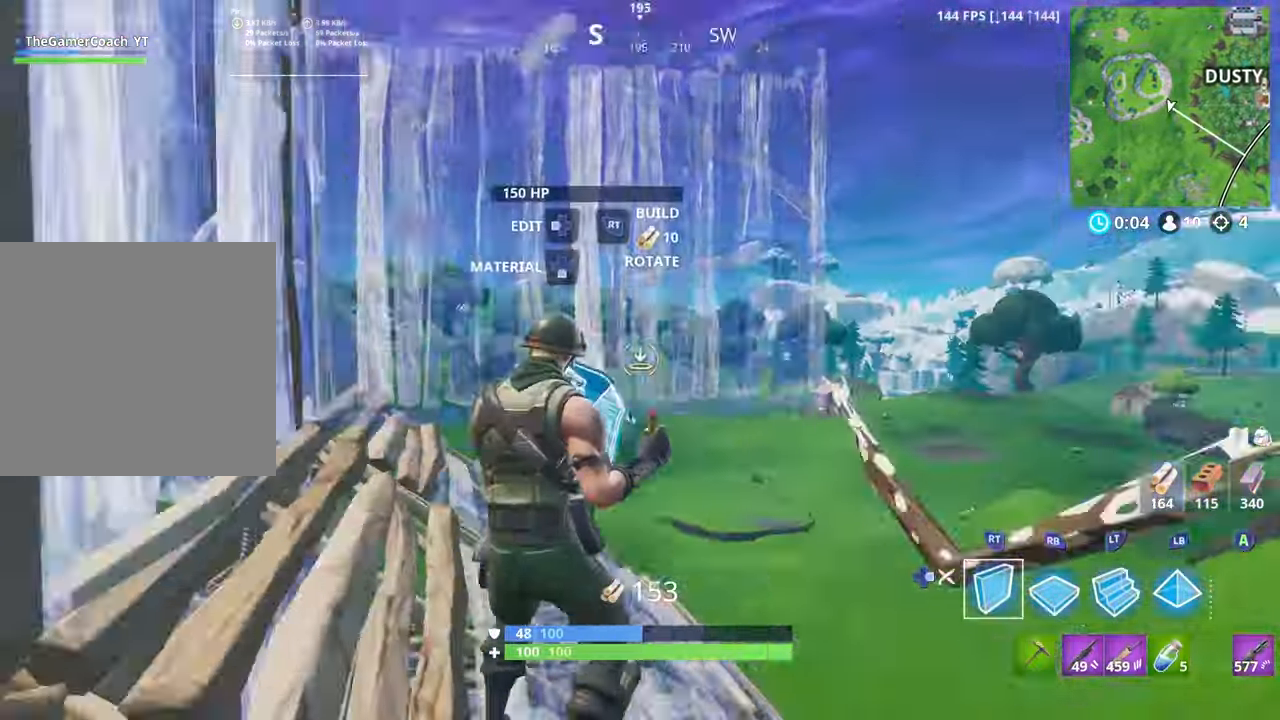
{"buttons": ["L1", "L2"], "left_stick": "up-right", "right_stick": "down-left", "events": [[16, "left_stick", "up"], [83, "R1", "down"], [116, "right_stick", "center"], [150, "L2", "down"], [150, "L3", "up"], [150, "R1", "up"], [216, "right_stick", "up"], [266, "left_stick", "up-right"], [316, "L2", "up"], [333, "DPAD_RIGHT", "down"], [366, "right_stick", "down-left"], [416, "L1", "down"], [450, "DPAD_RIGHT", "up"], [483, "L2", "down"]]}
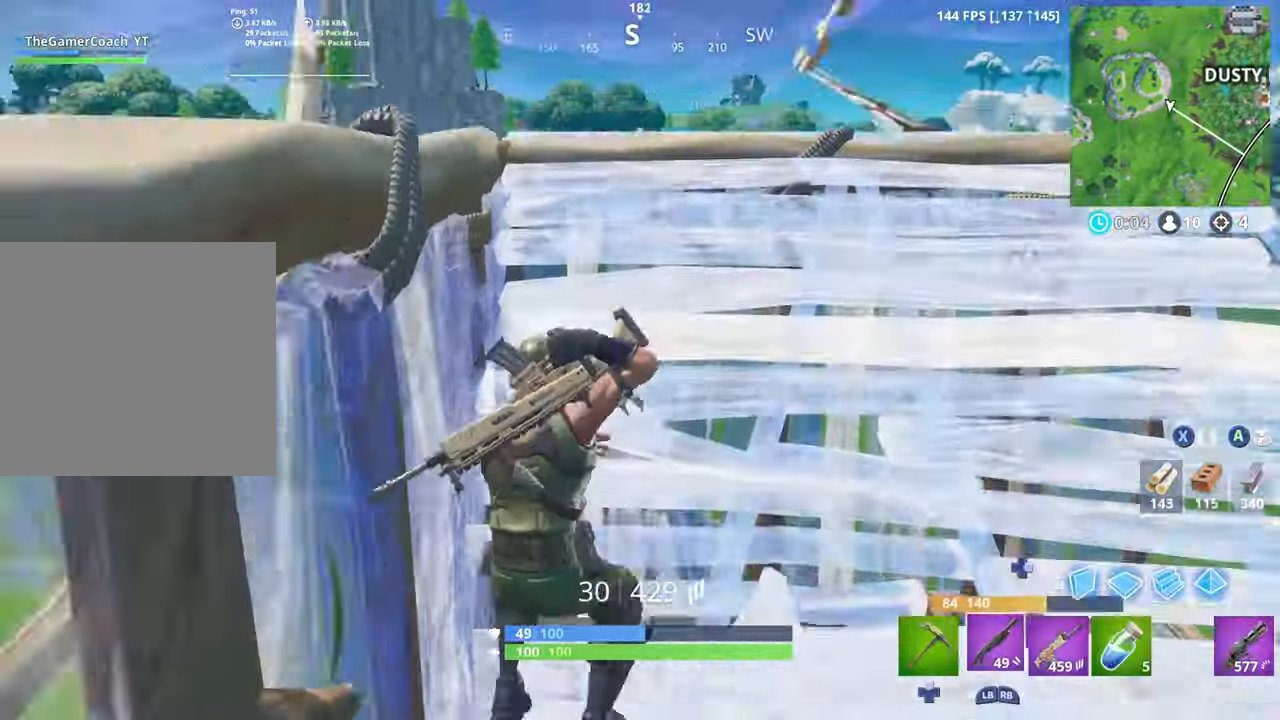
{"buttons": ["R3"], "left_stick": "down", "right_stick": "left", "events": [[33, "L1", "up"], [33, "L2", "up"], [250, "R3", "down"], [350, "R3", "up"], [450, "R3", "down"], [450, "left_stick", "down"], [450, "right_stick", "left"]]}
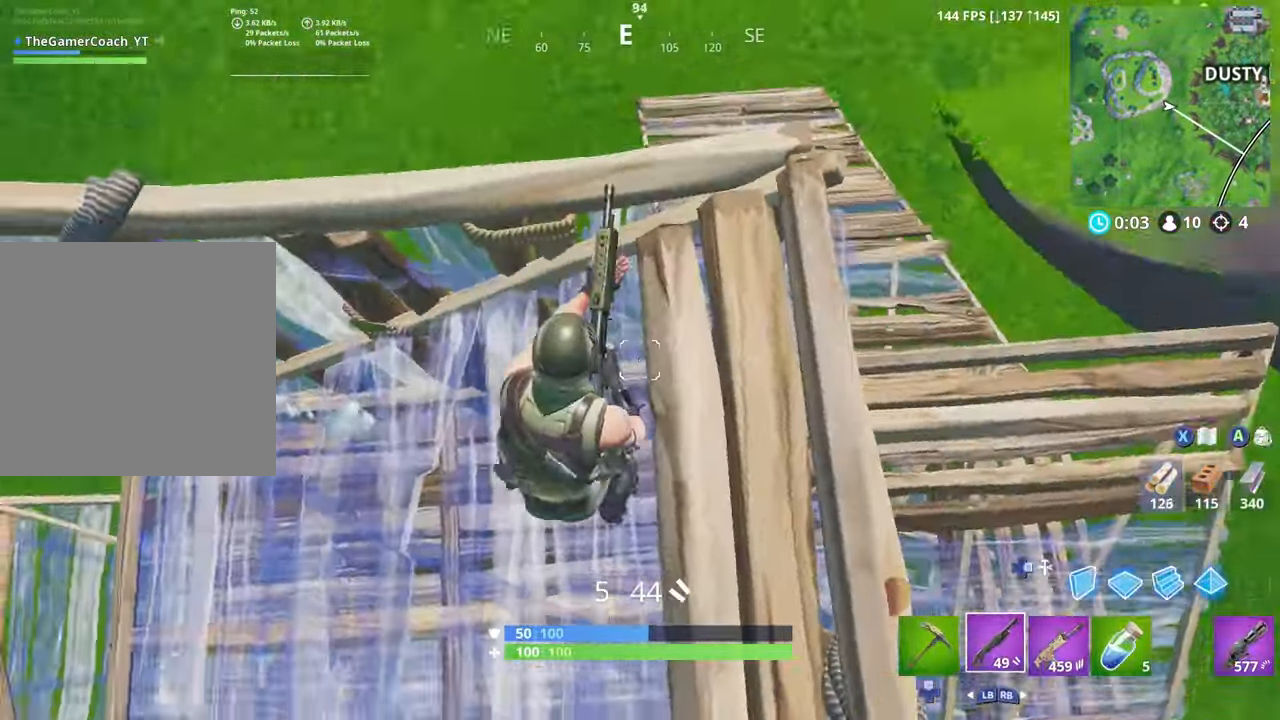
{"buttons": [], "left_stick": "left", "right_stick": "up-left", "events": [[33, "R3", "up"], [33, "left_stick", "down-left"], [83, "left_stick", "left"], [300, "left_stick", "up"], [416, "right_stick", "up-left"], [466, "left_stick", "left"]]}
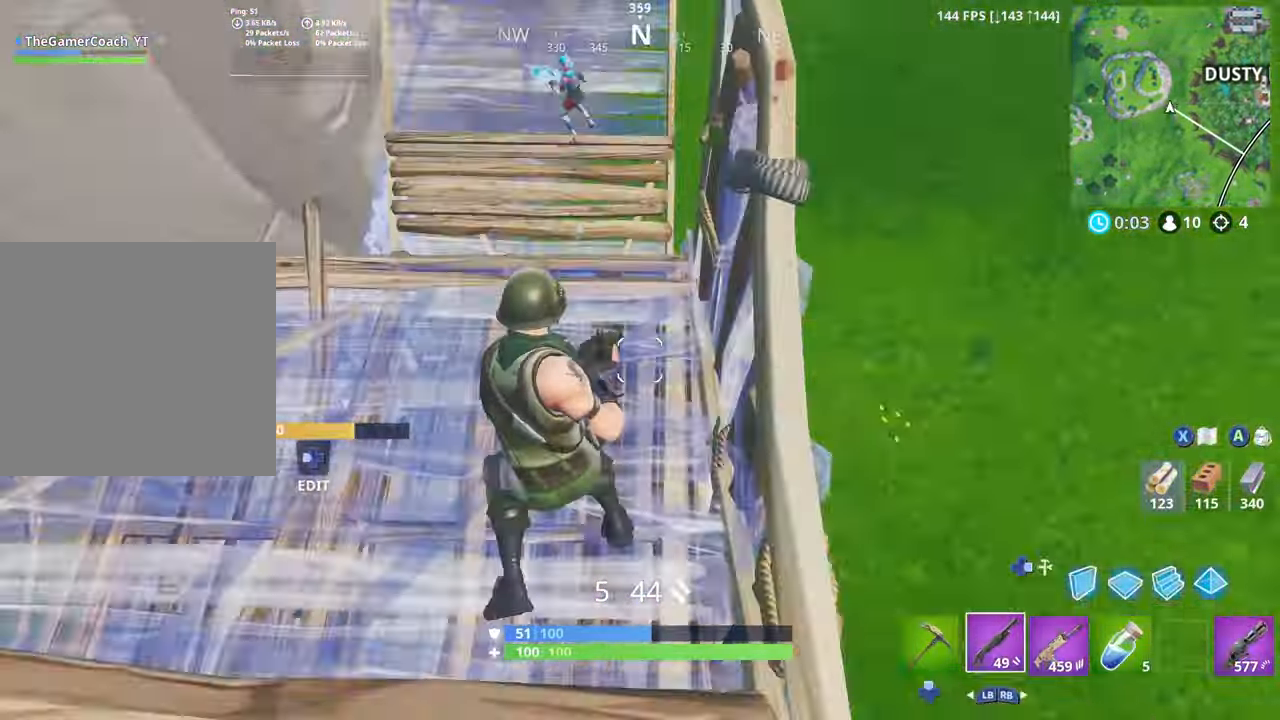
{"buttons": ["L2", "R2"], "left_stick": "left", "right_stick": "down-left", "events": [[33, "right_stick", "up"], [366, "L2", "down"], [450, "R2", "down"], [483, "right_stick", "down-left"]]}